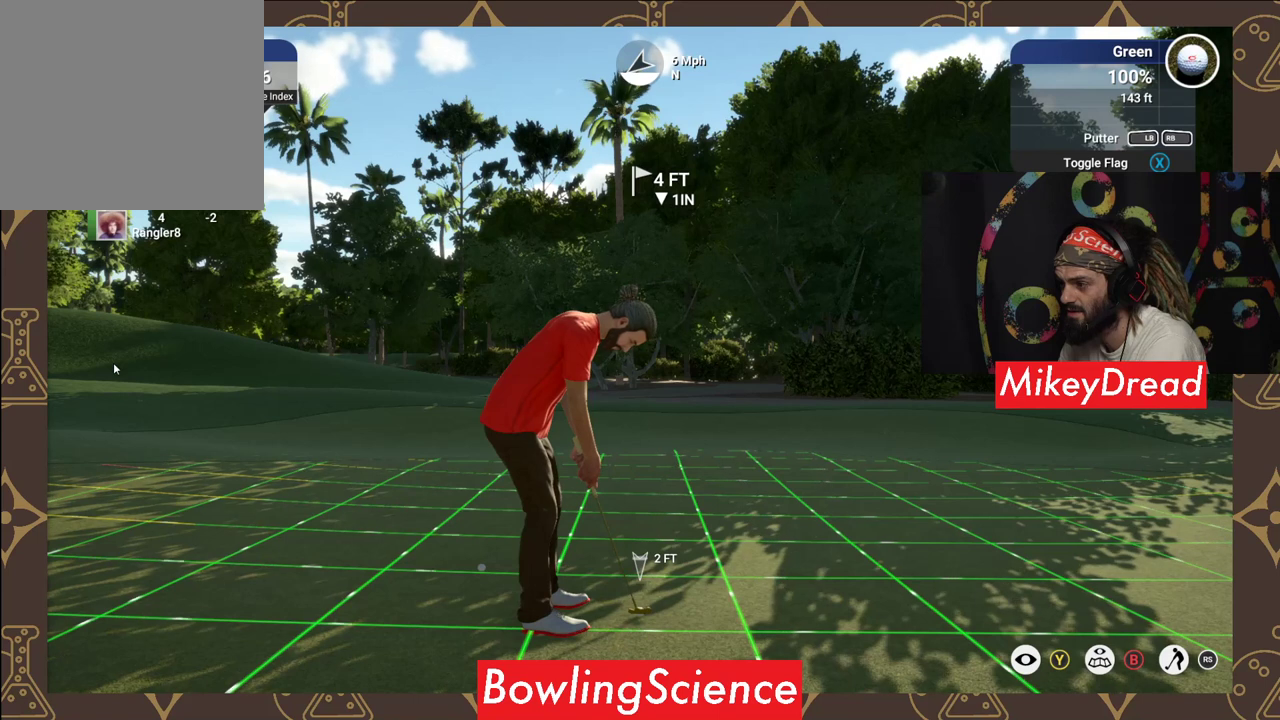
Gameplay with a controller (Xbox layout); each line is a JSON object with the inputs held at the frame after it. "events" lists button and stick changes between this image and that frame as [ms after this image, input, new state], when the widget could be followed in between.
{"buttons": [], "left_stick": "center", "right_stick": "center", "events": [[150, "left_stick", "left"], [450, "left_stick", "center"]]}
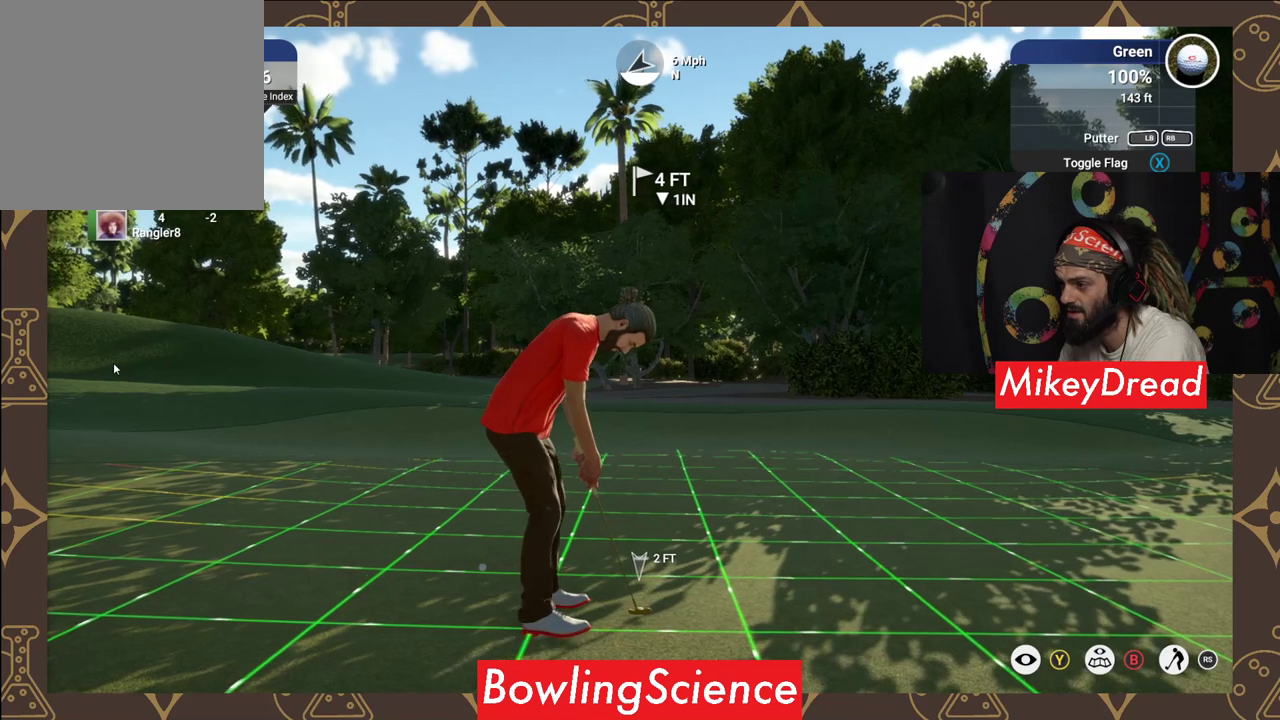
{"buttons": [], "left_stick": "left", "right_stick": "center", "events": [[150, "left_stick", "left"]]}
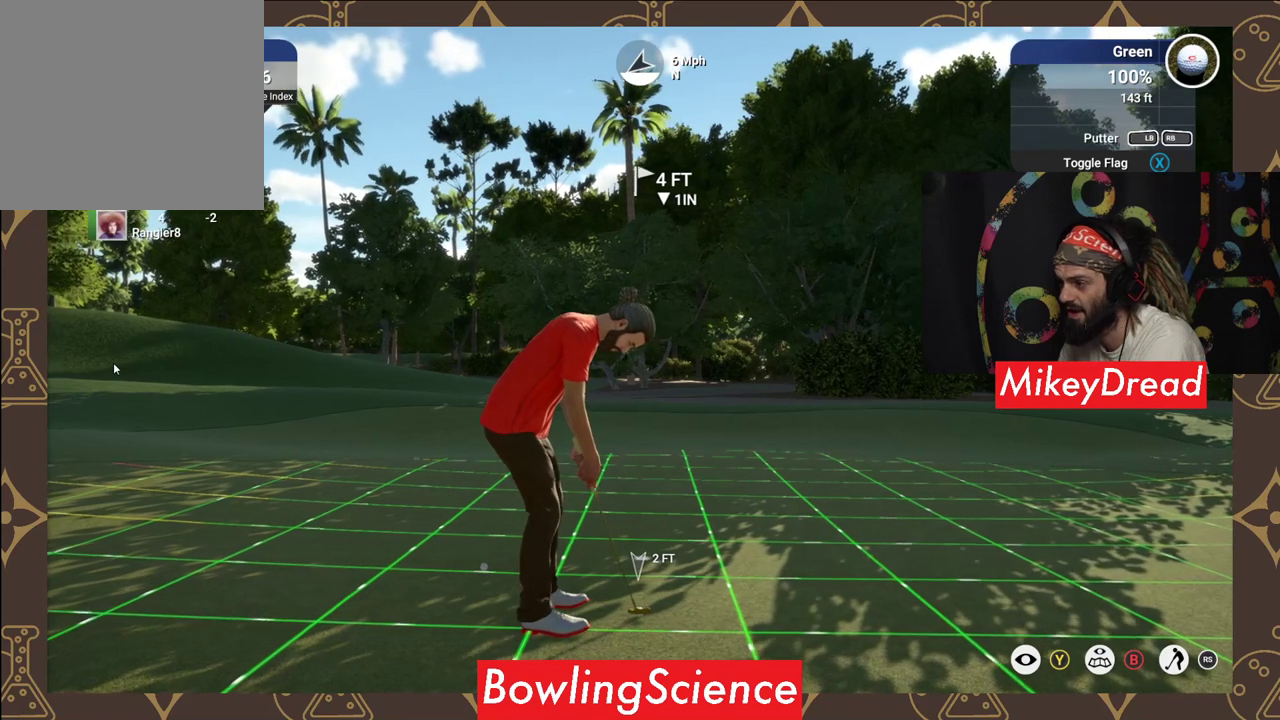
{"buttons": [], "left_stick": "center", "right_stick": "center", "events": [[150, "left_stick", "center"]]}
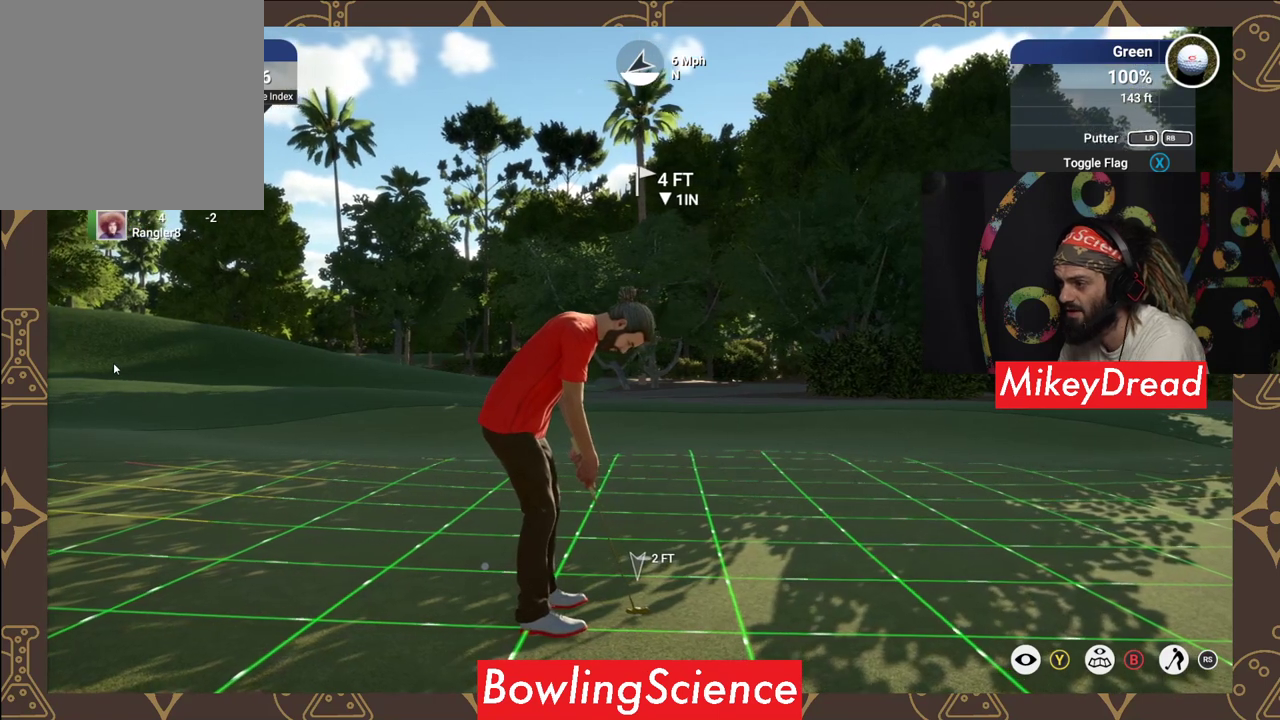
{"buttons": [], "left_stick": "center", "right_stick": "center", "events": [[50, "left_stick", "left"], [300, "left_stick", "center"]]}
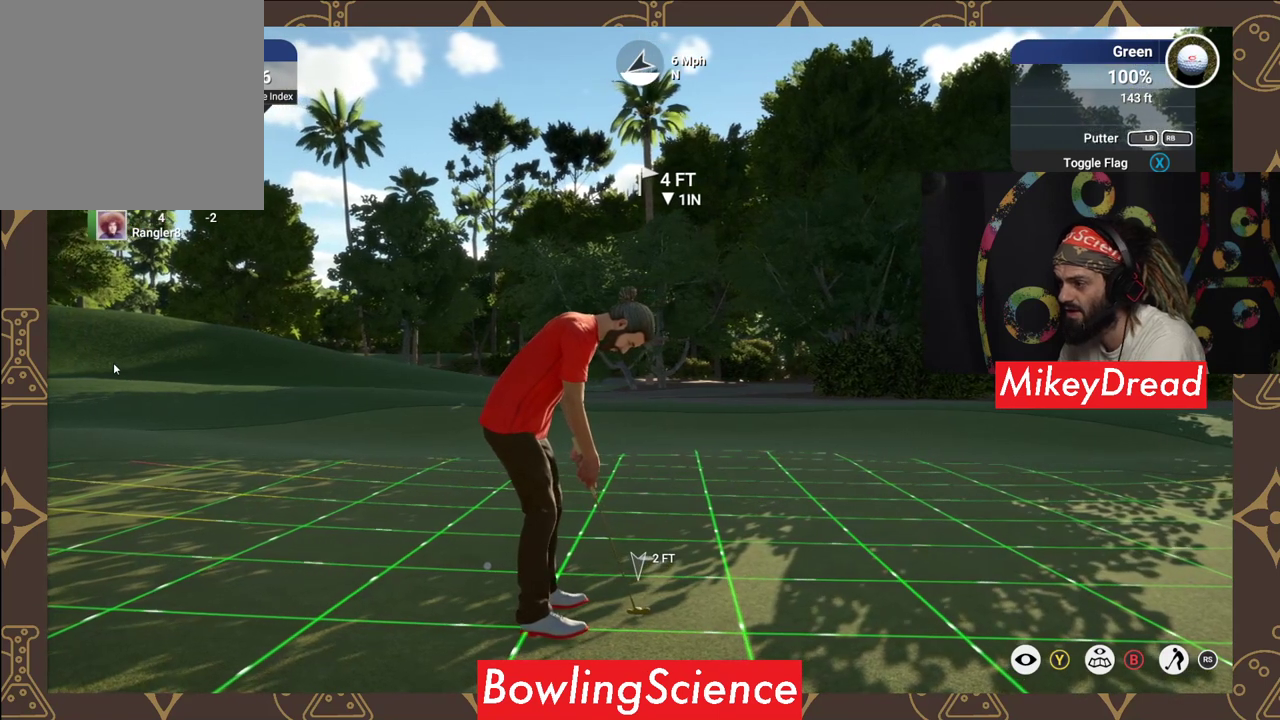
{"buttons": [], "left_stick": "center", "right_stick": "down", "events": [[400, "right_stick", "down"]]}
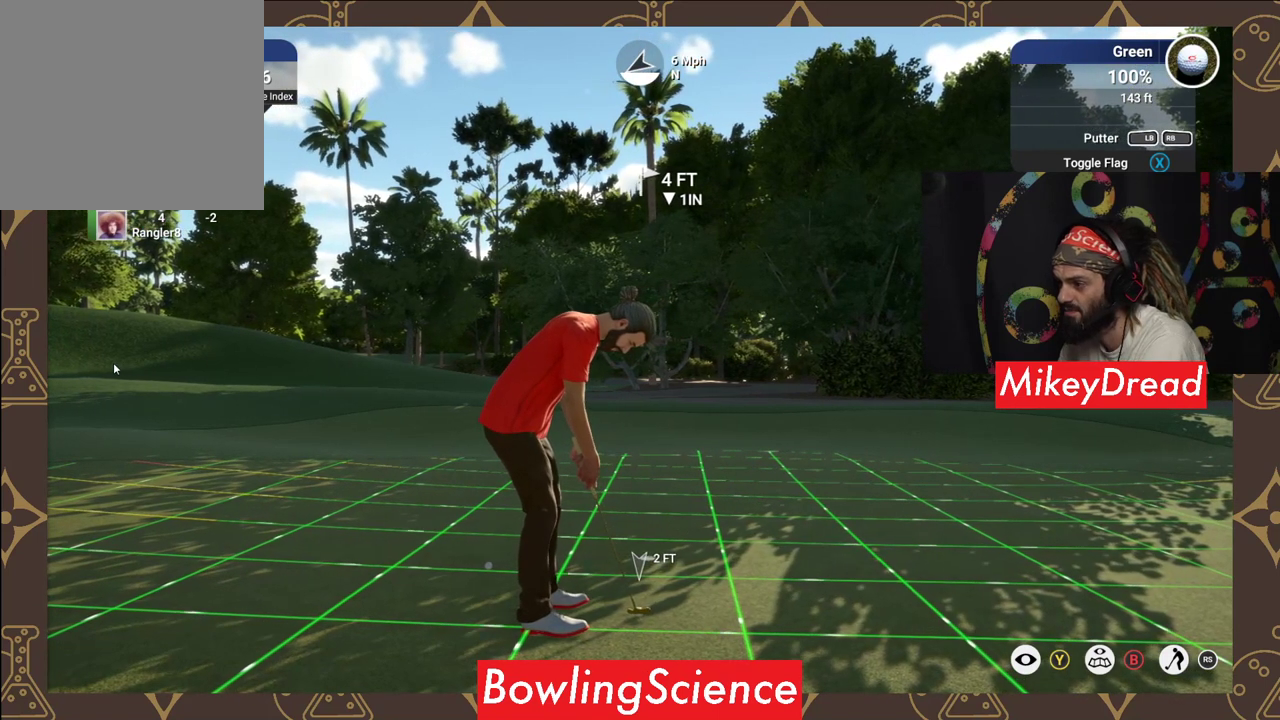
{"buttons": [], "left_stick": "center", "right_stick": "down", "events": []}
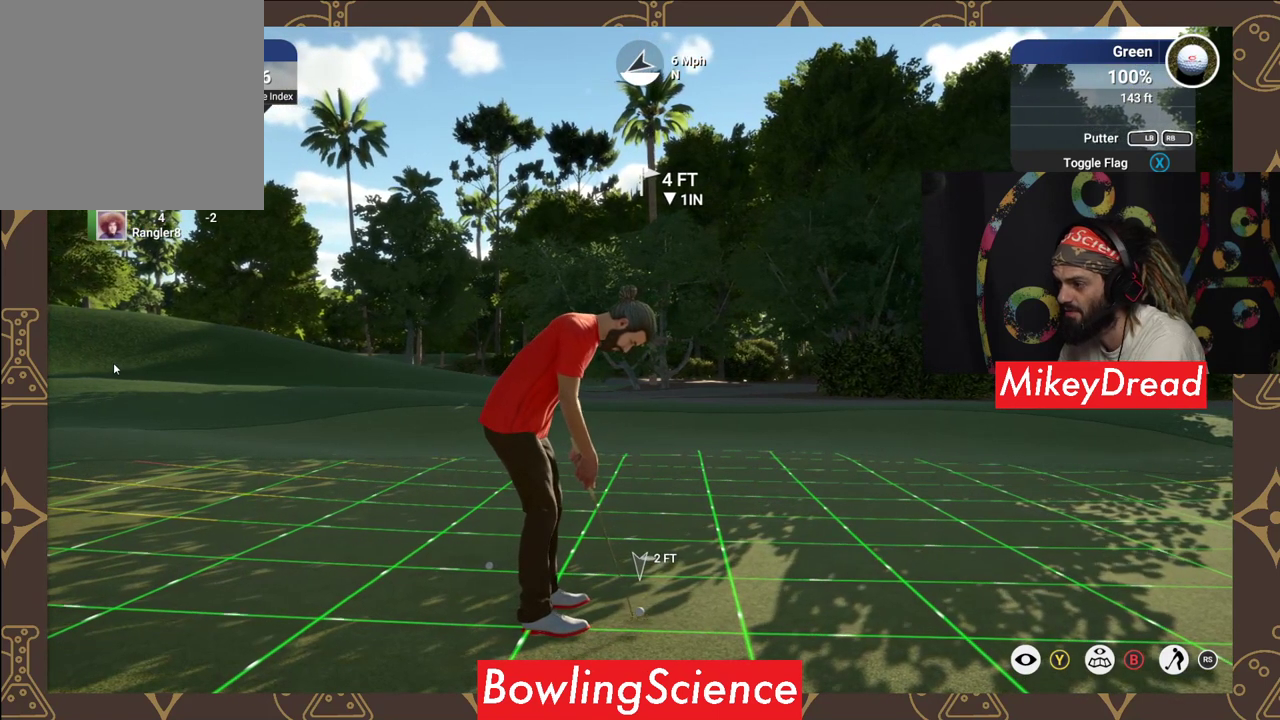
{"buttons": [], "left_stick": "center", "right_stick": "center", "events": [[50, "right_stick", "center"], [100, "right_stick", "up-left"], [400, "right_stick", "center"]]}